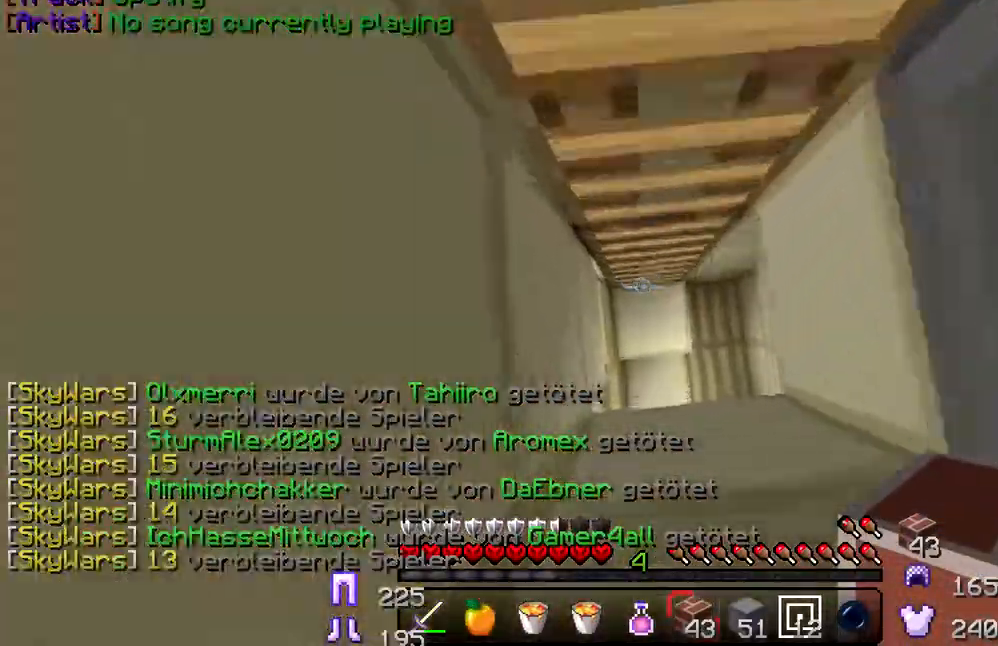
Gameplay with keyboard; each line is a JSON object with the keys held at the frame after it. "events" lists presses ("down") and releases ("up") of "a", "d", "s" and "w" between this image and that frame as [ms after this image, input, new state], when the widget could be followed in between. No other keys are recorded. Mouse input is not recorded.
{"keys": [], "events": []}
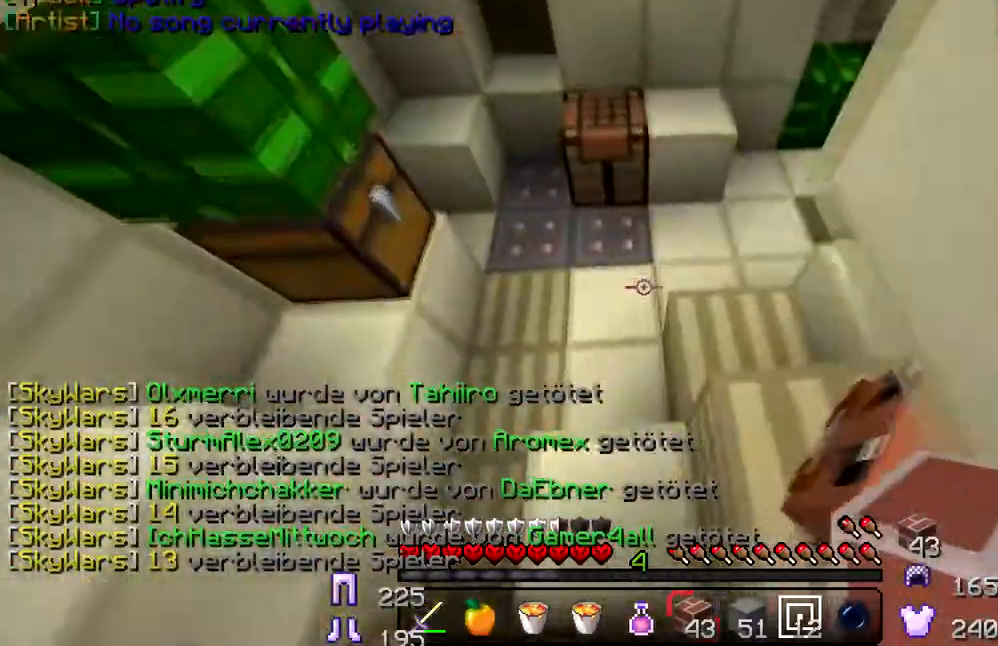
{"keys": [], "events": [[184, "w", "down"], [284, "w", "up"]]}
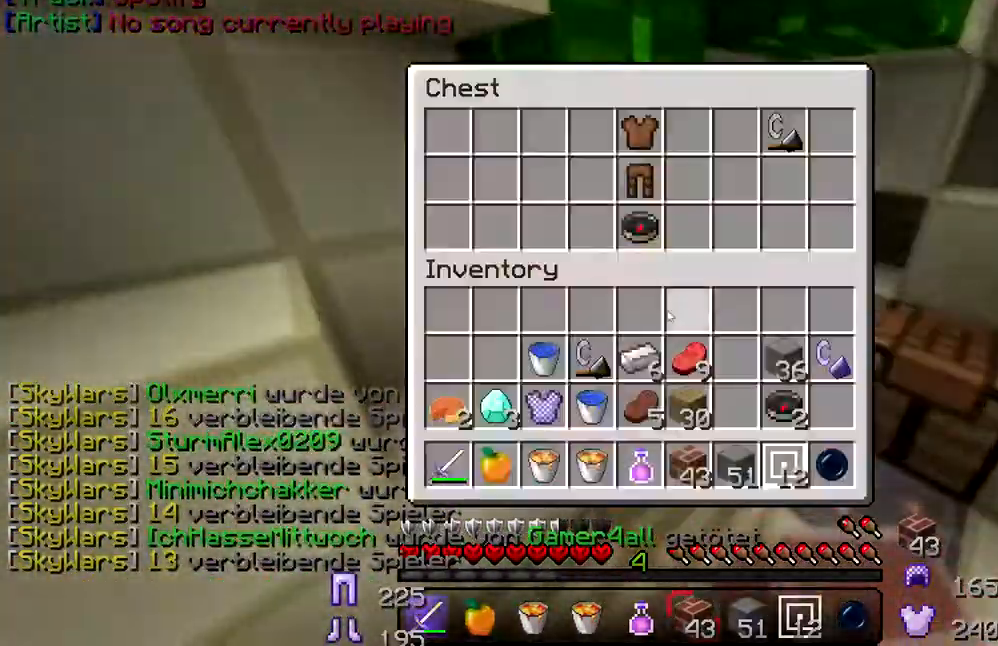
{"keys": [], "events": []}
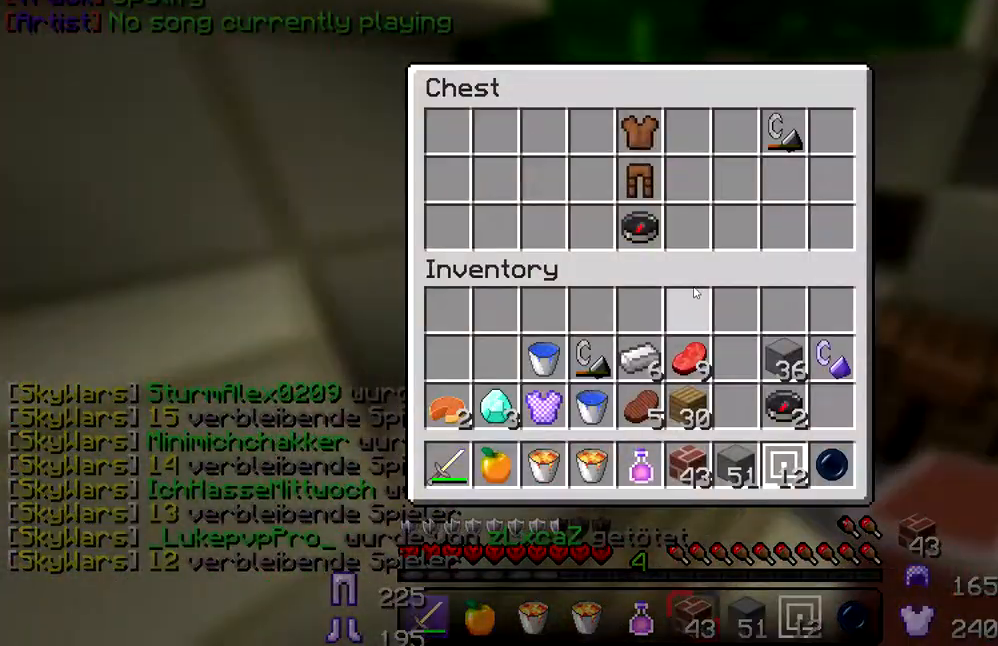
{"keys": [], "events": []}
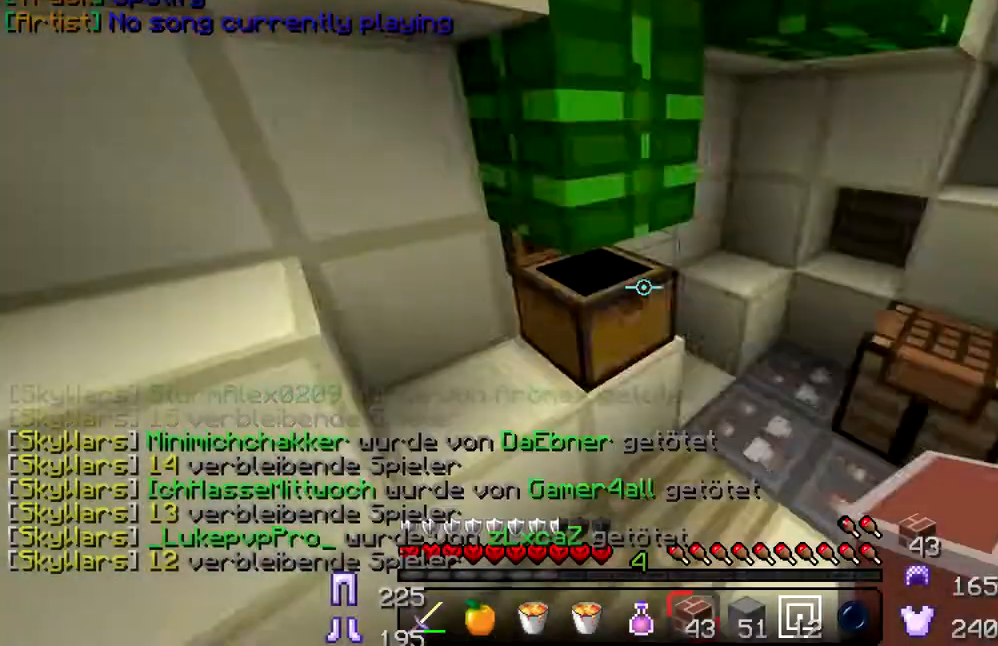
{"keys": ["a", "w"], "events": [[167, "w", "down"], [333, "a", "down"]]}
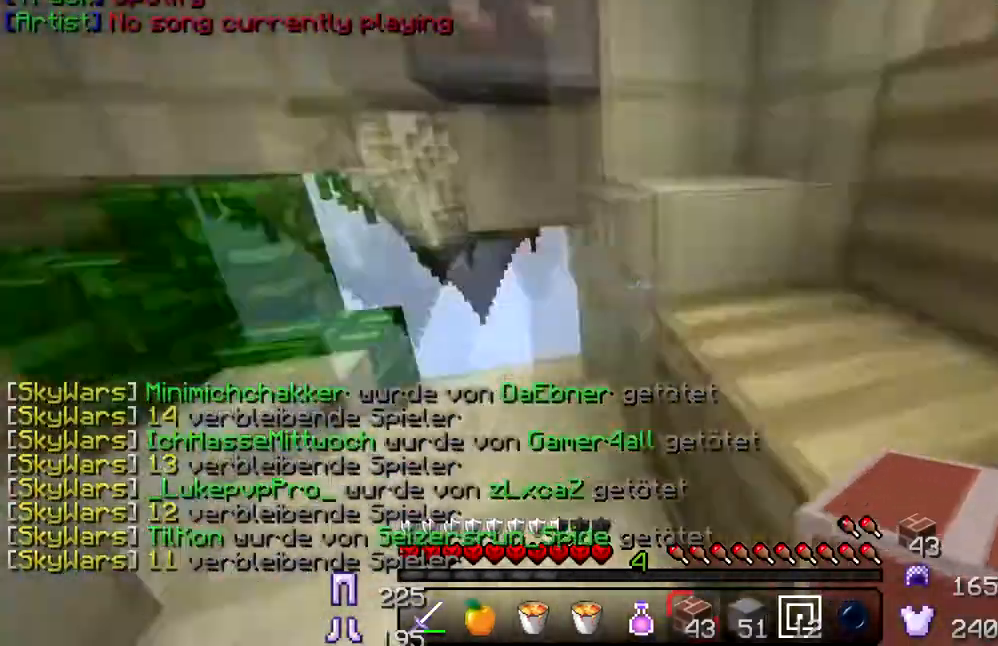
{"keys": ["w"], "events": [[50, "a", "up"], [117, "w", "up"], [200, "w", "down"]]}
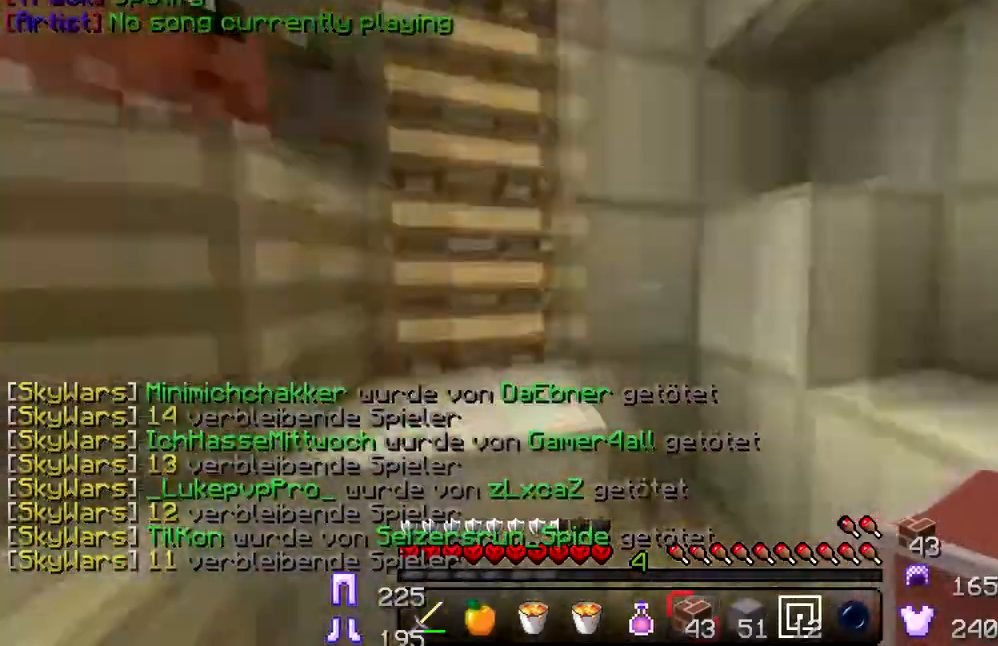
{"keys": ["w"], "events": [[133, "a", "down"], [267, "a", "up"]]}
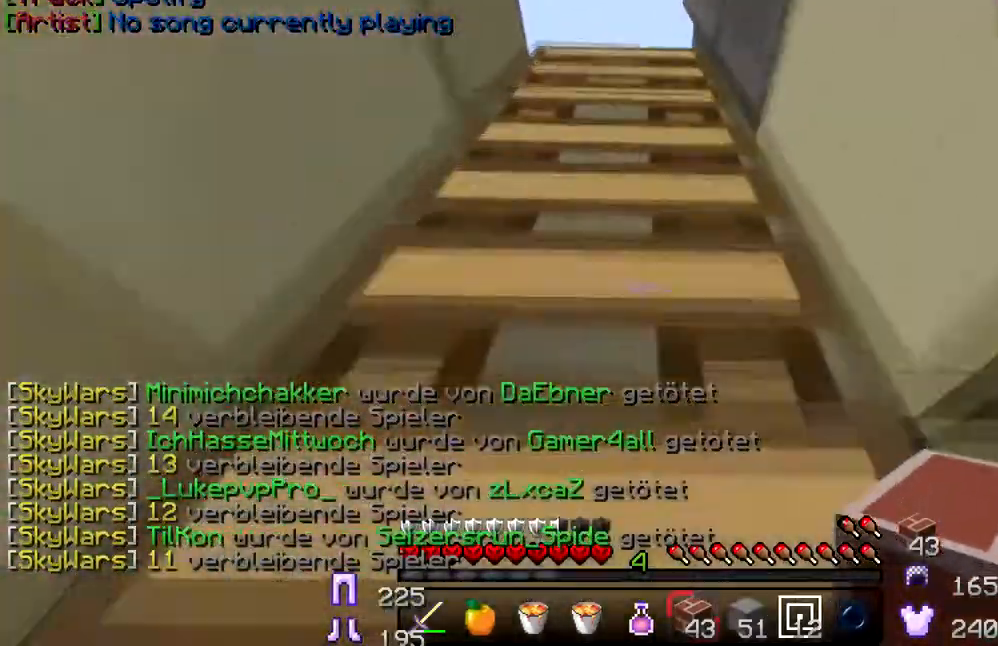
{"keys": ["a", "w"], "events": [[434, "a", "down"]]}
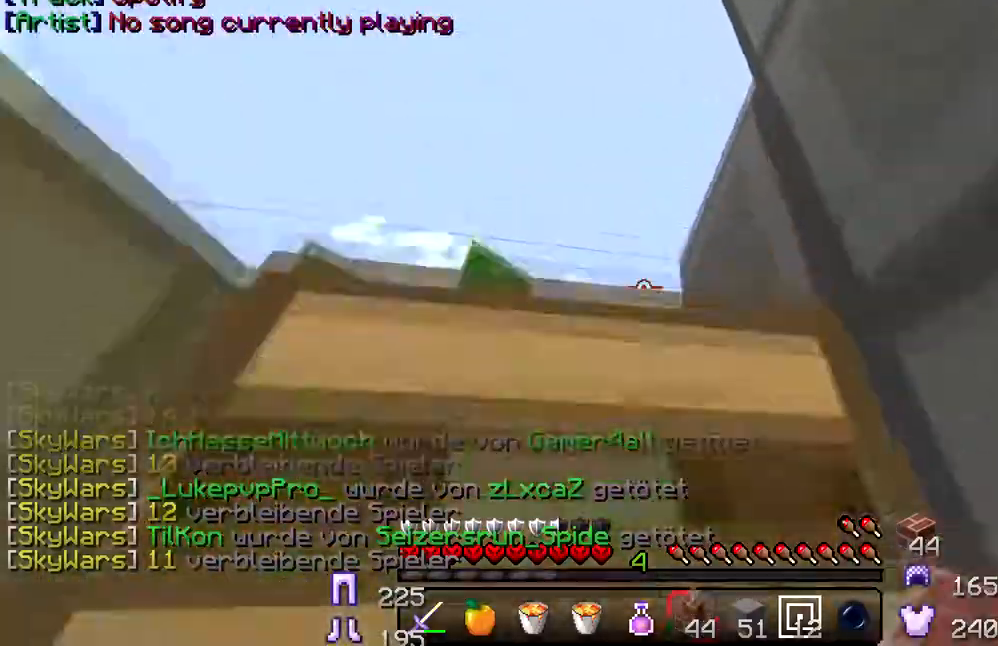
{"keys": ["w"], "events": [[83, "a", "up"]]}
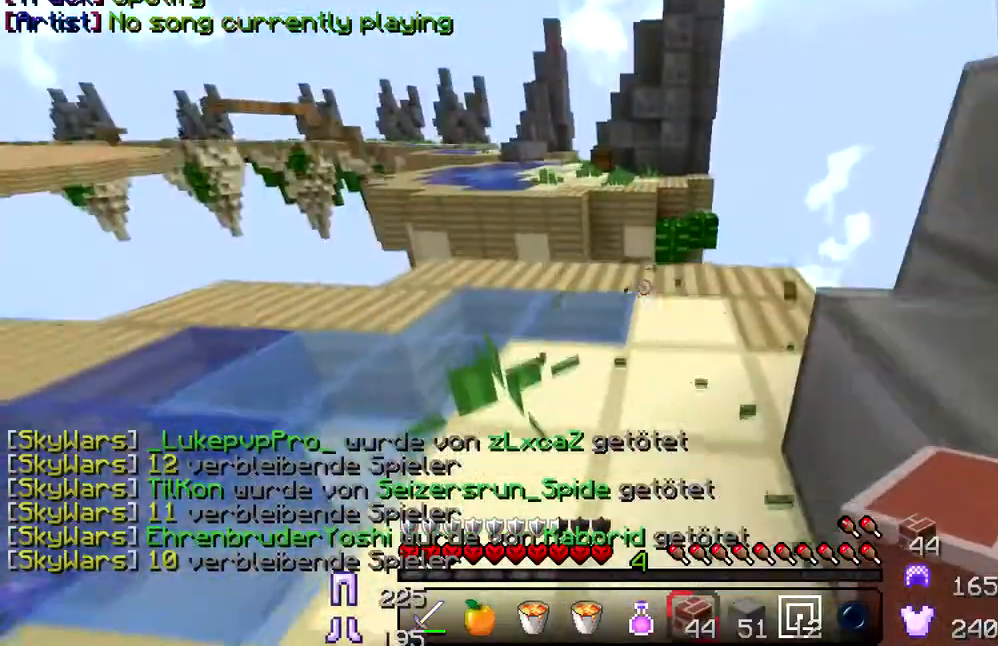
{"keys": ["w"], "events": []}
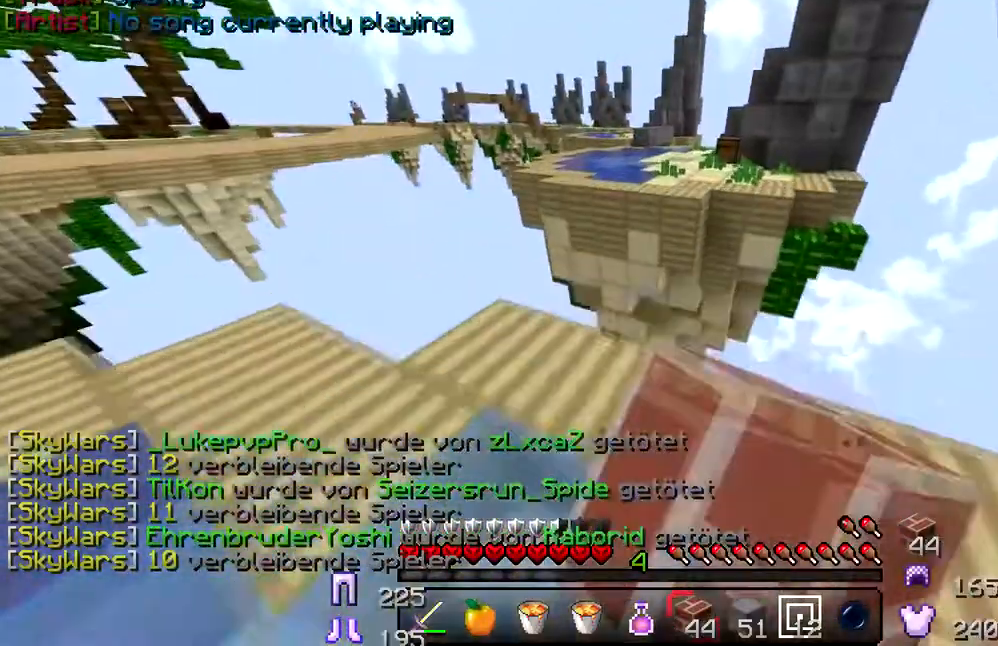
{"keys": ["d", "s"], "events": [[100, "w", "up"], [167, "d", "down"], [167, "s", "down"]]}
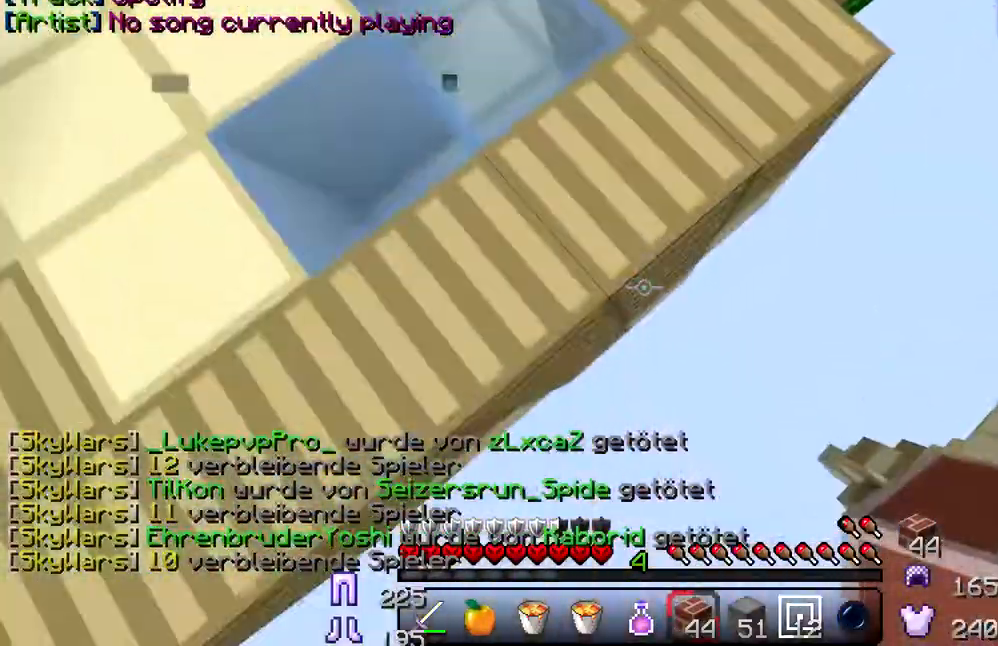
{"keys": ["d", "s"], "events": []}
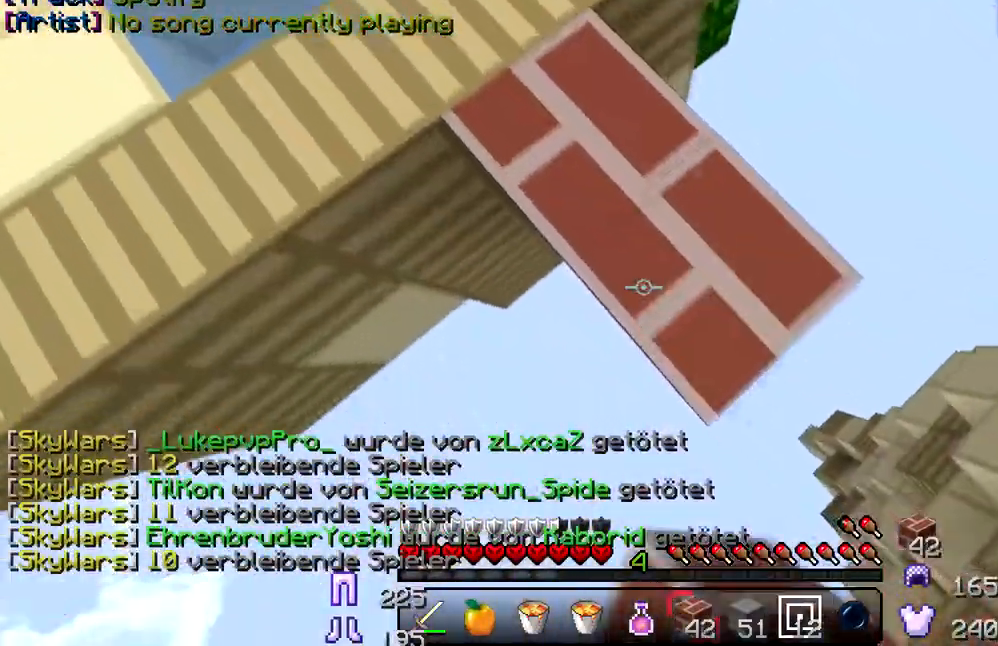
{"keys": ["d", "s"], "events": []}
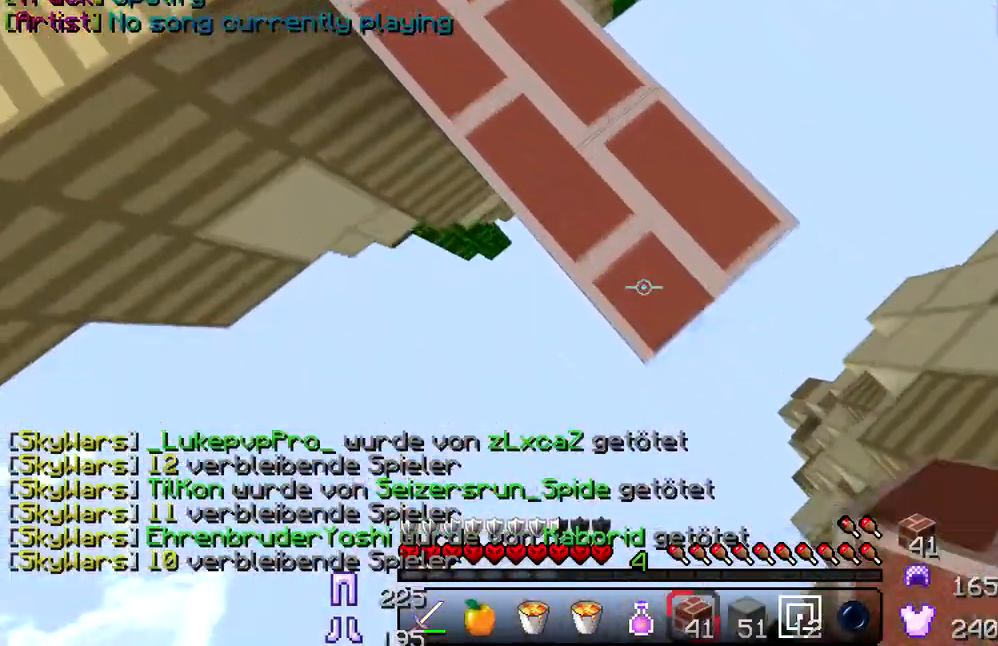
{"keys": ["d", "s"], "events": []}
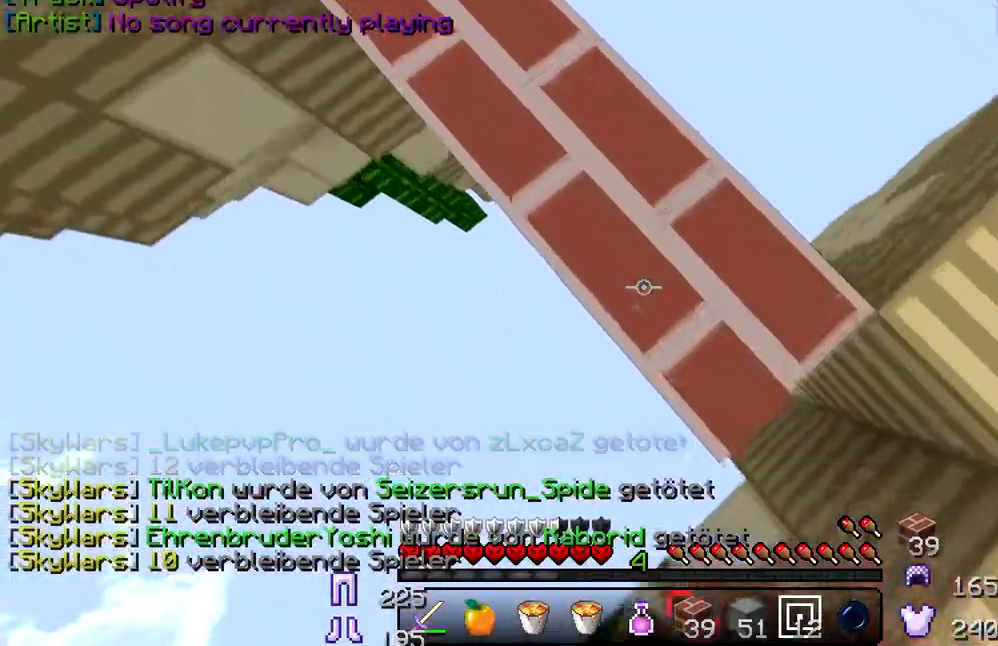
{"keys": ["d", "s"], "events": []}
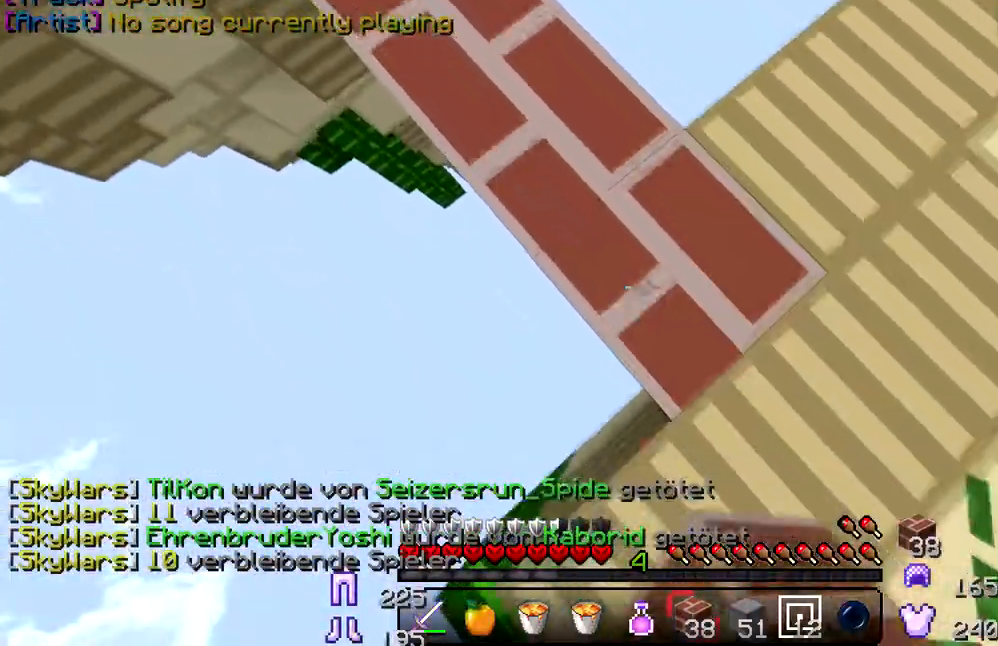
{"keys": ["w"], "events": [[100, "d", "up"], [100, "s", "up"], [200, "w", "down"], [250, "w", "up"], [301, "w", "down"]]}
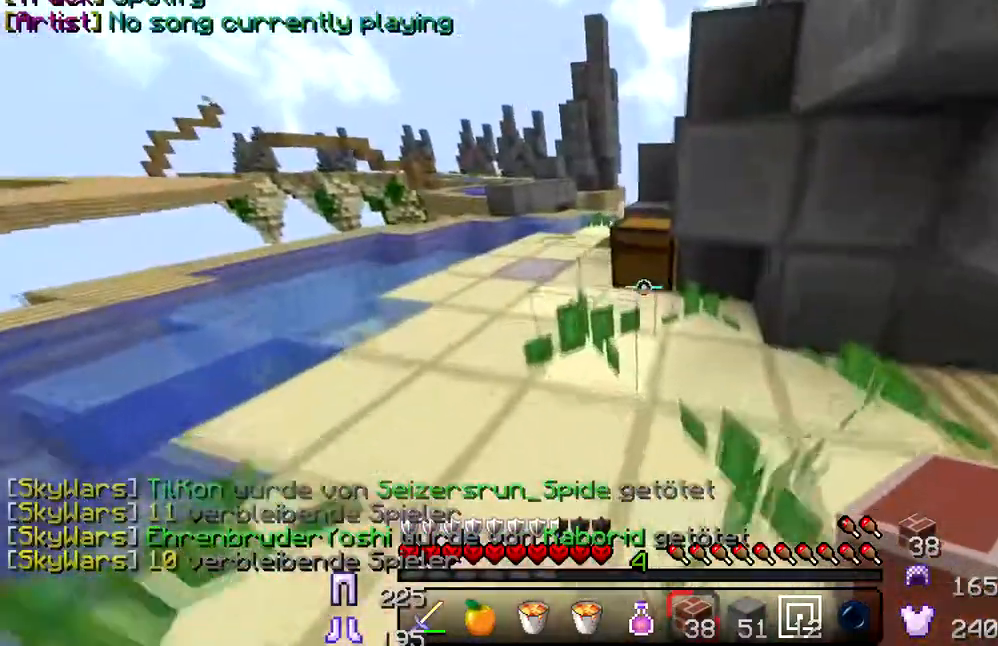
{"keys": [], "events": [[233, "w", "up"]]}
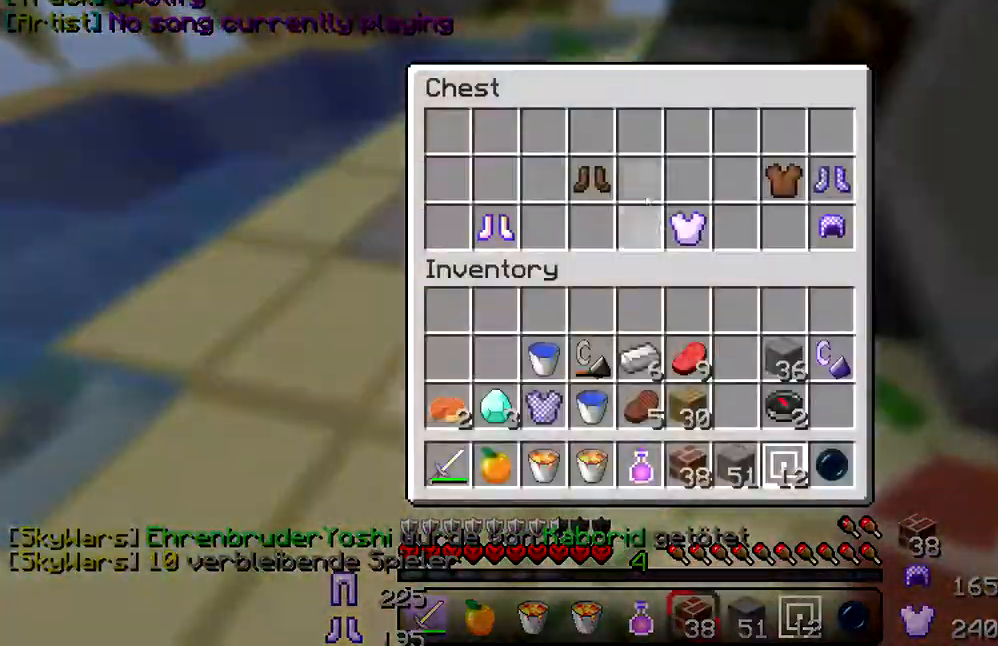
{"keys": [], "events": []}
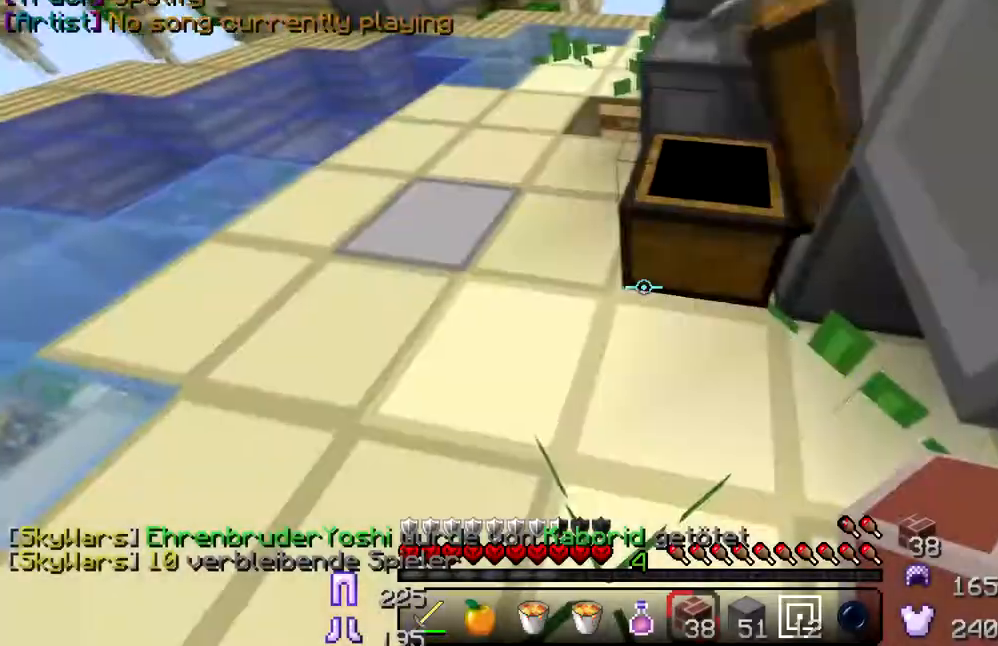
{"keys": [], "events": []}
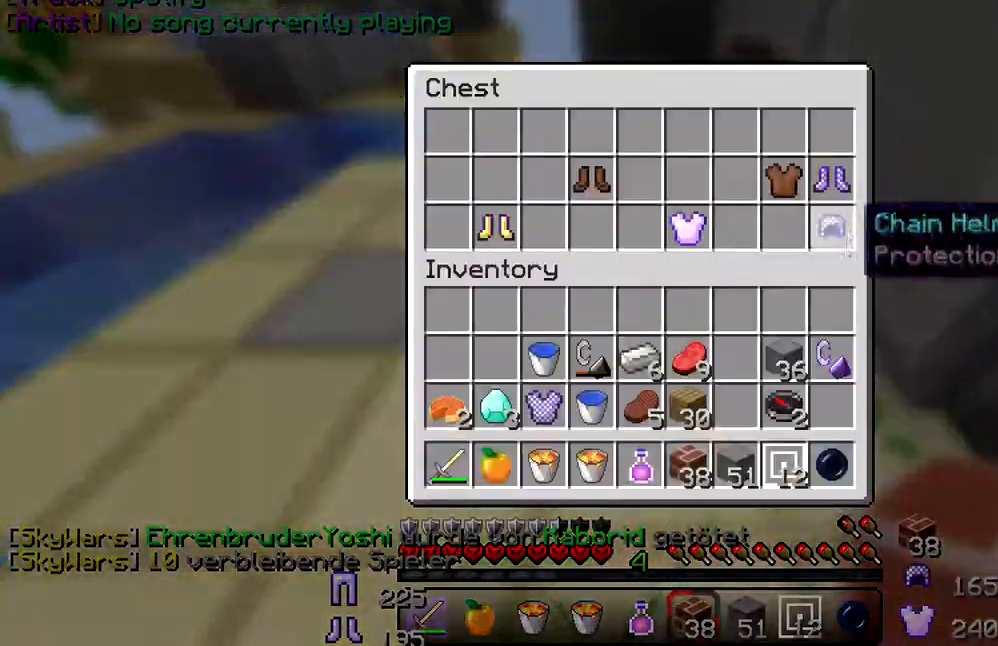
{"keys": ["w"], "events": [[217, "w", "down"], [284, "w", "up"], [334, "w", "down"]]}
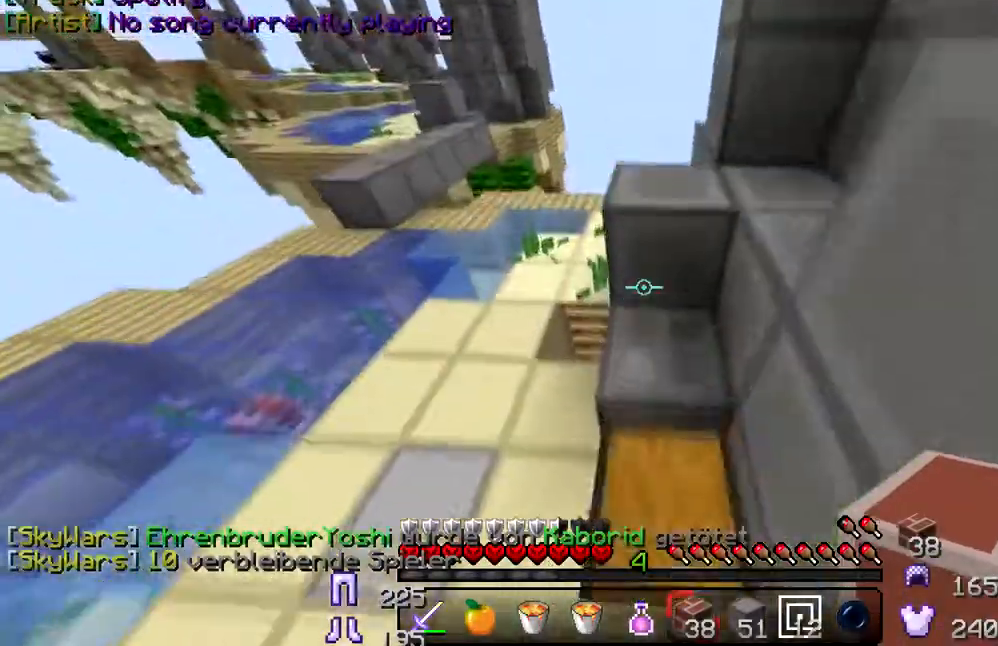
{"keys": ["a", "w"], "events": [[233, "a", "down"], [383, "a", "up"], [417, "a", "down"]]}
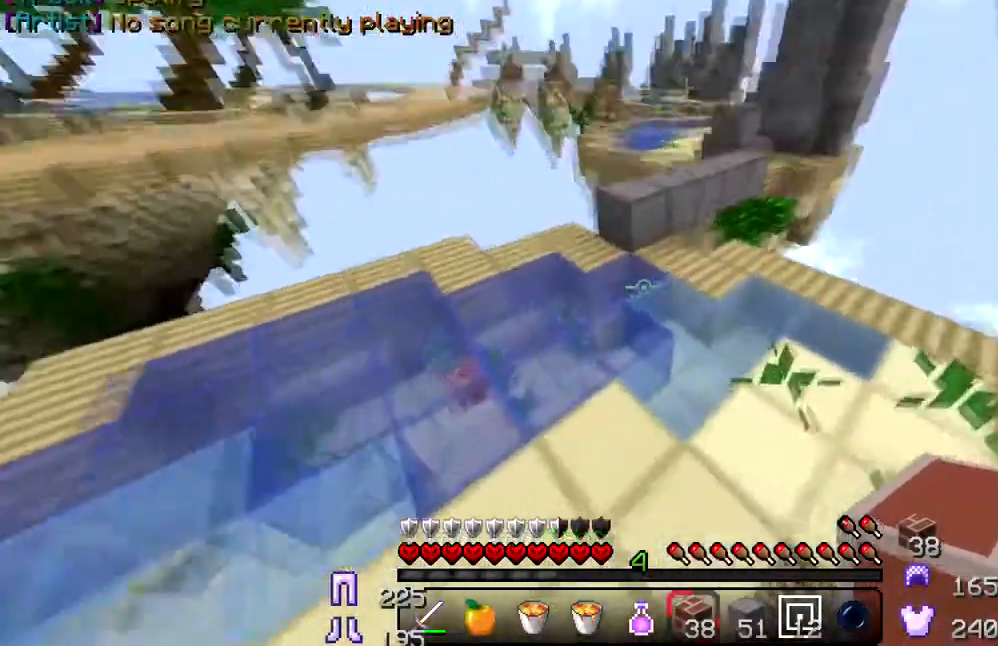
{"keys": ["w"], "events": [[167, "a", "up"]]}
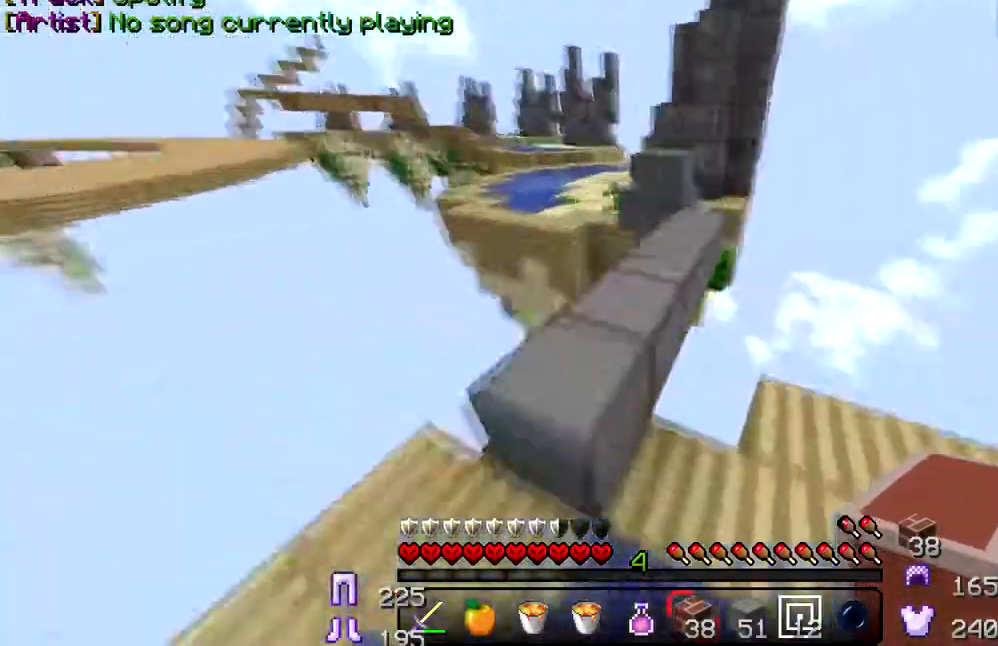
{"keys": ["w"], "events": []}
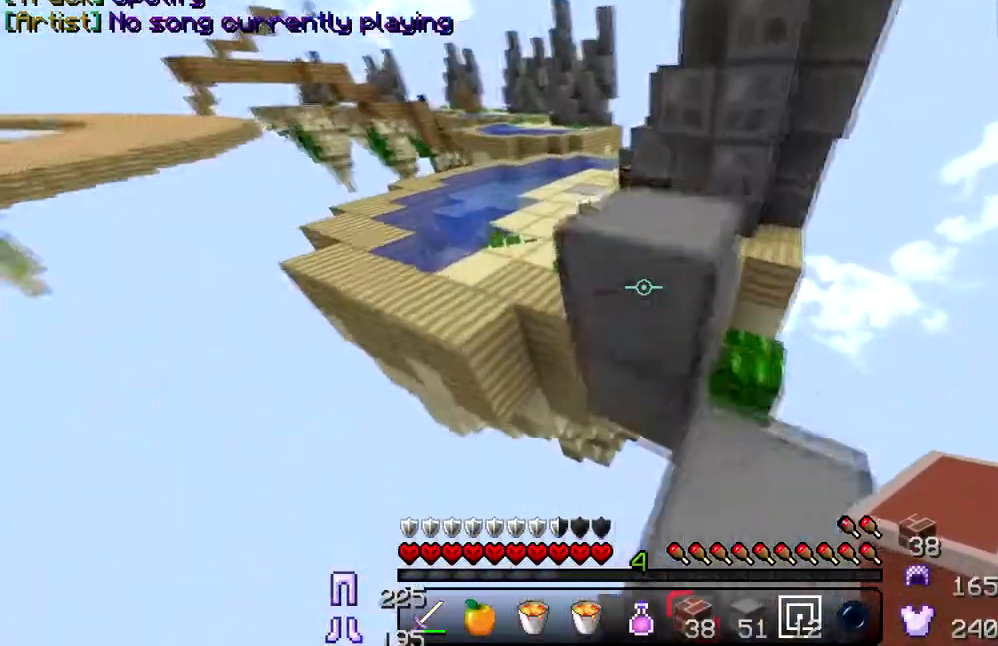
{"keys": ["w"], "events": []}
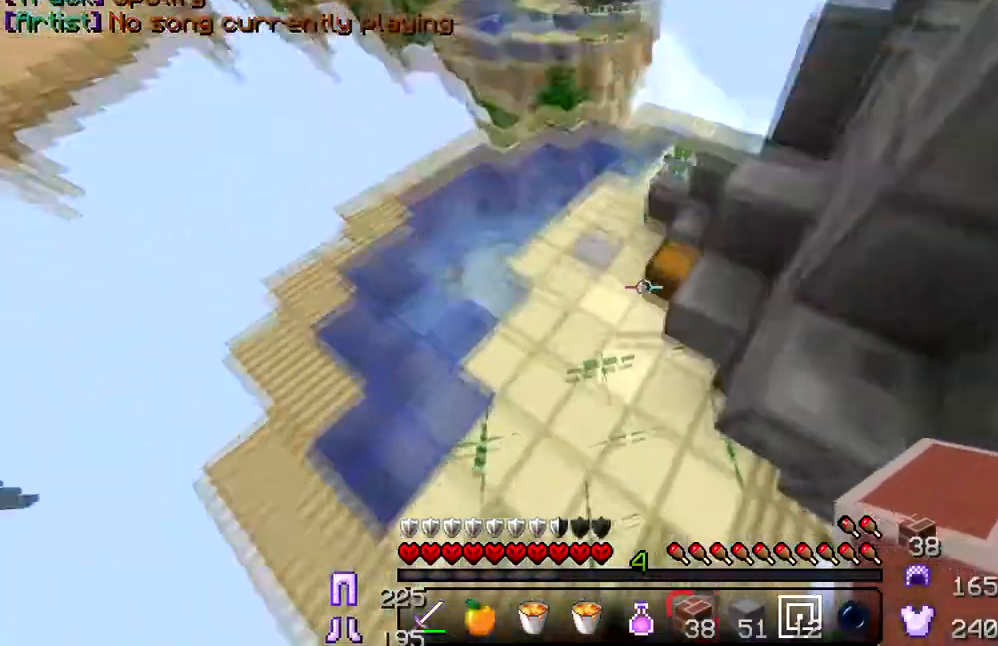
{"keys": [], "events": [[100, "w", "up"]]}
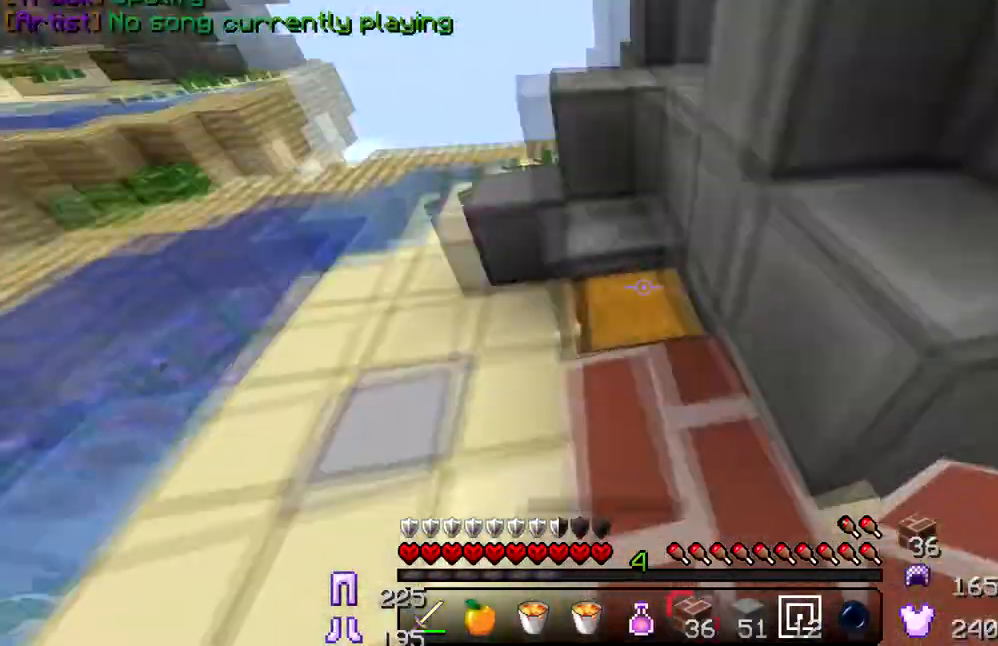
{"keys": [], "events": []}
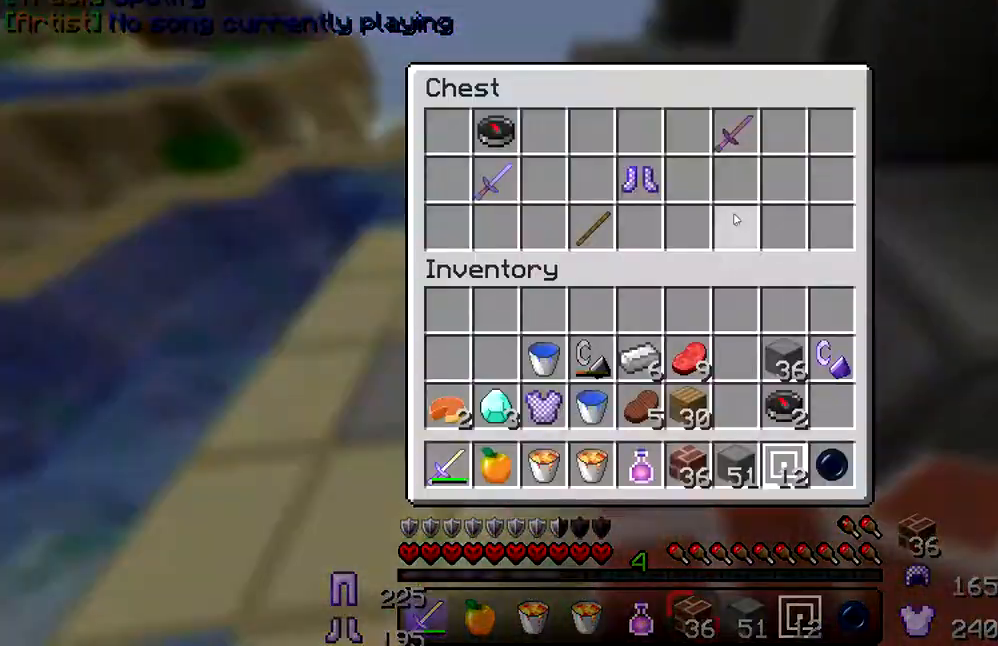
{"keys": ["w"], "events": [[367, "w", "down"], [434, "w", "up"], [484, "w", "down"]]}